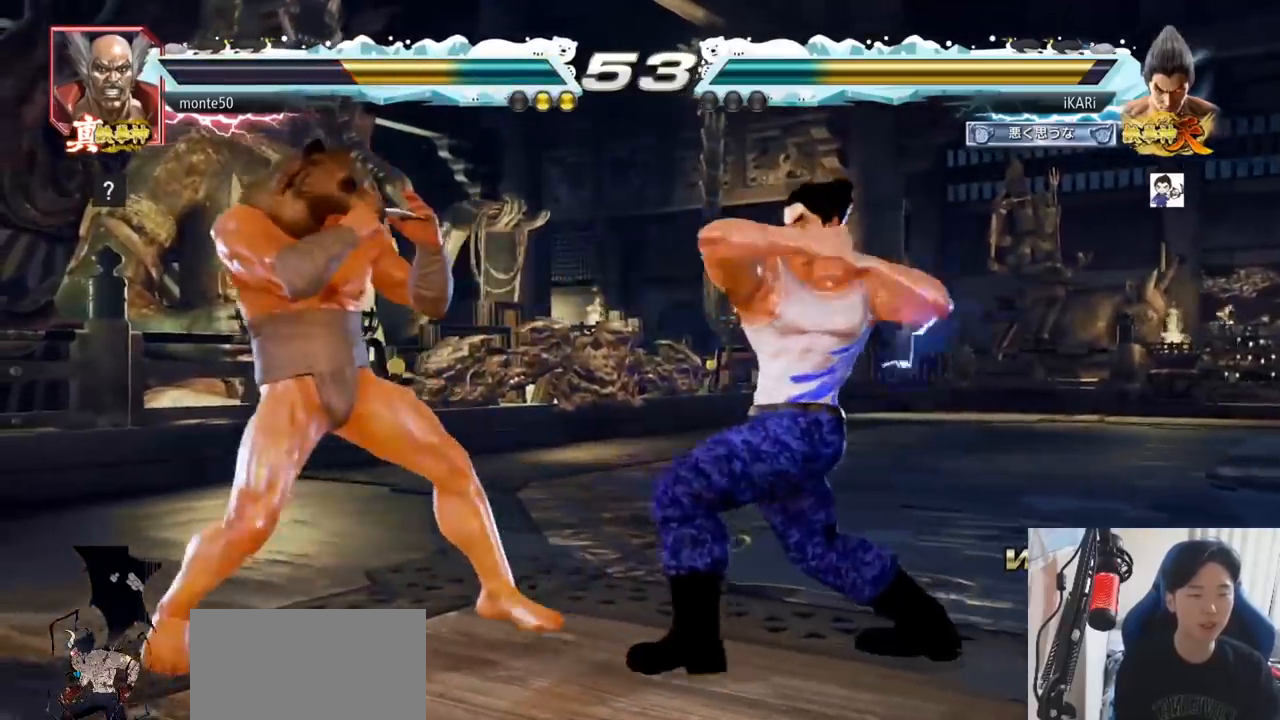
Gameplay with a controller (arcade stick); each line is a JSON object with the inputs held at the frame after it. "events" lists button and stick changes between this image and that frame as [ms after this image, input, new state], when the widget could be followed in between. Not read: L3 R3.
{"buttons": [], "left_stick": "center", "events": [[200, "SQUARE", "down"], [200, "TRIANGLE", "down"], [284, "TRIANGLE", "up"], [300, "SQUARE", "up"]]}
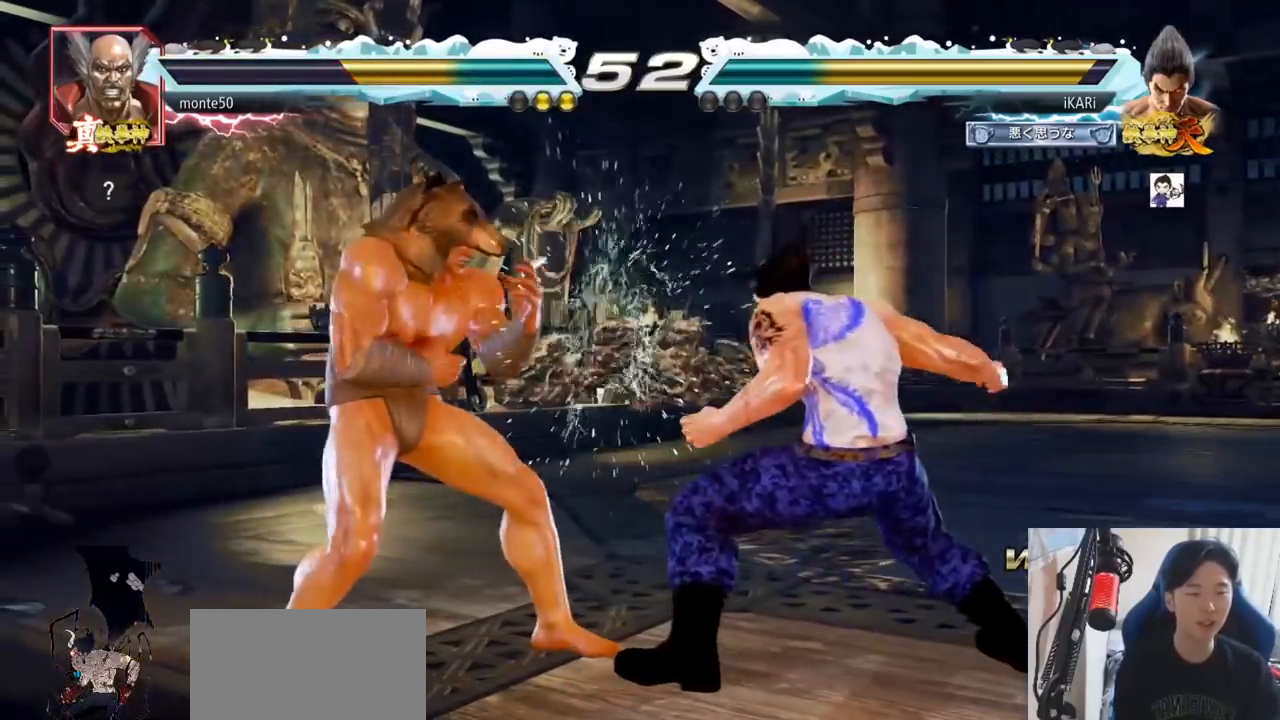
{"buttons": [], "left_stick": "right", "events": [[17, "left_stick", "right"]]}
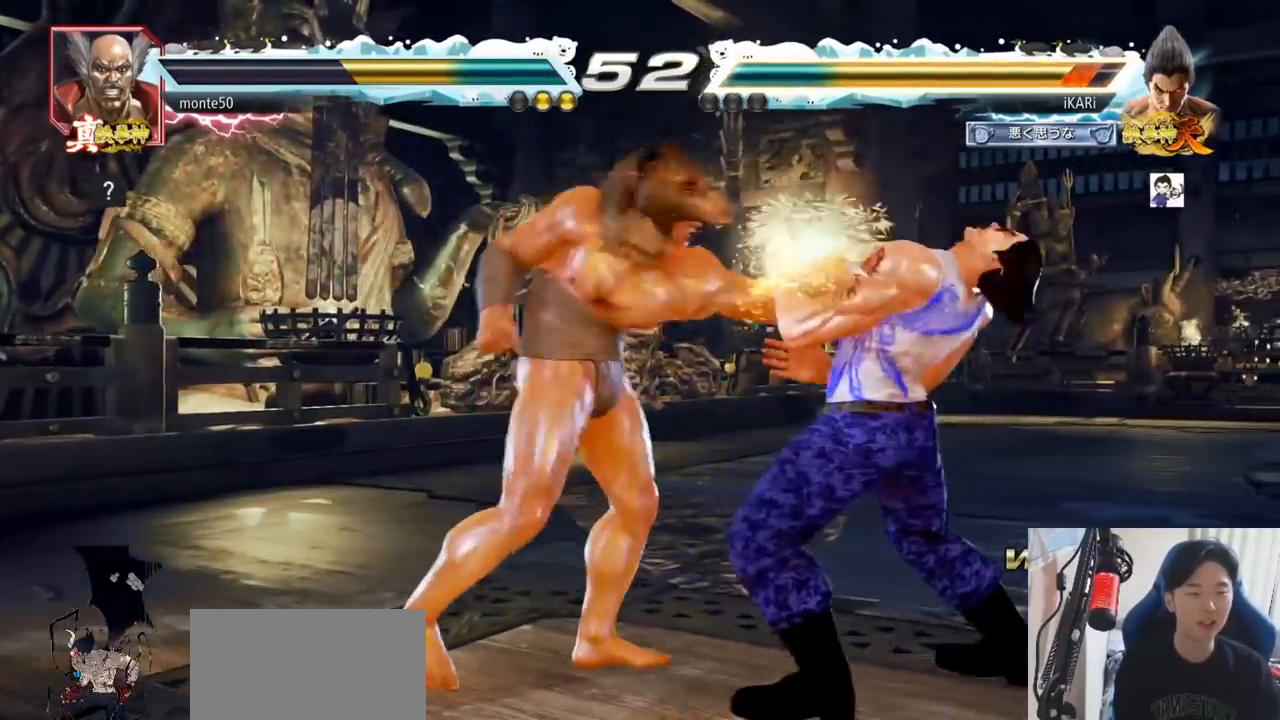
{"buttons": ["TRIANGLE"], "left_stick": "center", "events": [[200, "left_stick", "center"], [233, "TRIANGLE", "down"], [284, "SQUARE", "down"], [284, "TRIANGLE", "up"], [350, "SQUARE", "up"], [467, "TRIANGLE", "down"]]}
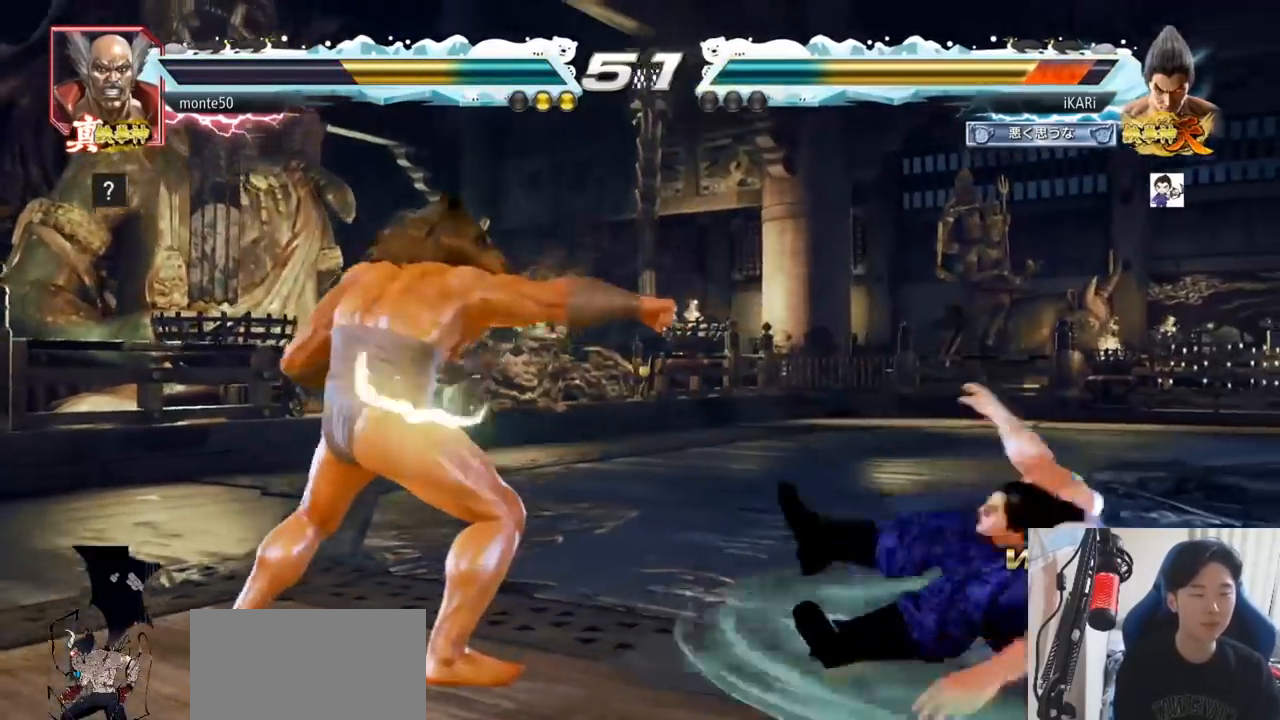
{"buttons": ["TRIANGLE"], "left_stick": "center", "events": [[17, "SQUARE", "down"], [17, "TRIANGLE", "up"], [67, "SQUARE", "up"], [151, "TRIANGLE", "down"], [217, "SQUARE", "down"], [217, "TRIANGLE", "up"], [251, "SQUARE", "up"], [351, "TRIANGLE", "down"], [367, "SQUARE", "down"], [384, "SQUARE", "up"], [418, "TRIANGLE", "up"], [468, "TRIANGLE", "down"]]}
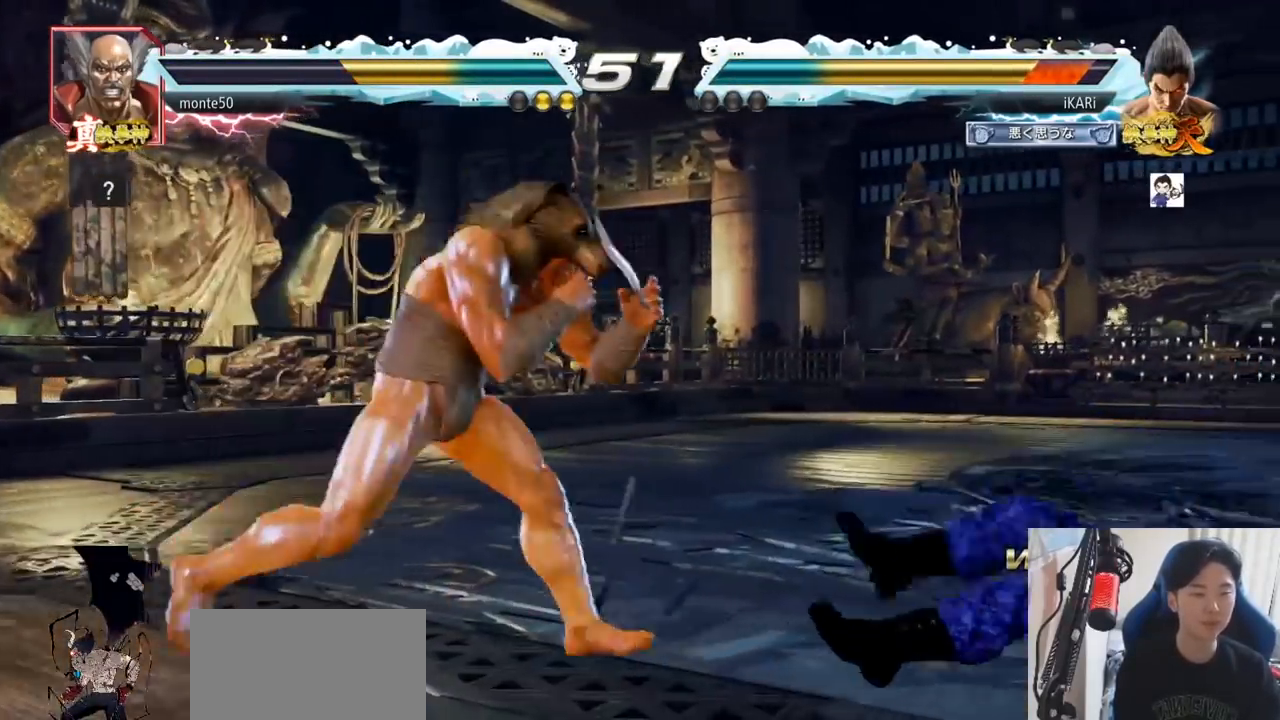
{"buttons": [], "left_stick": "center", "events": [[17, "SQUARE", "down"], [100, "SQUARE", "up"], [117, "TRIANGLE", "up"]]}
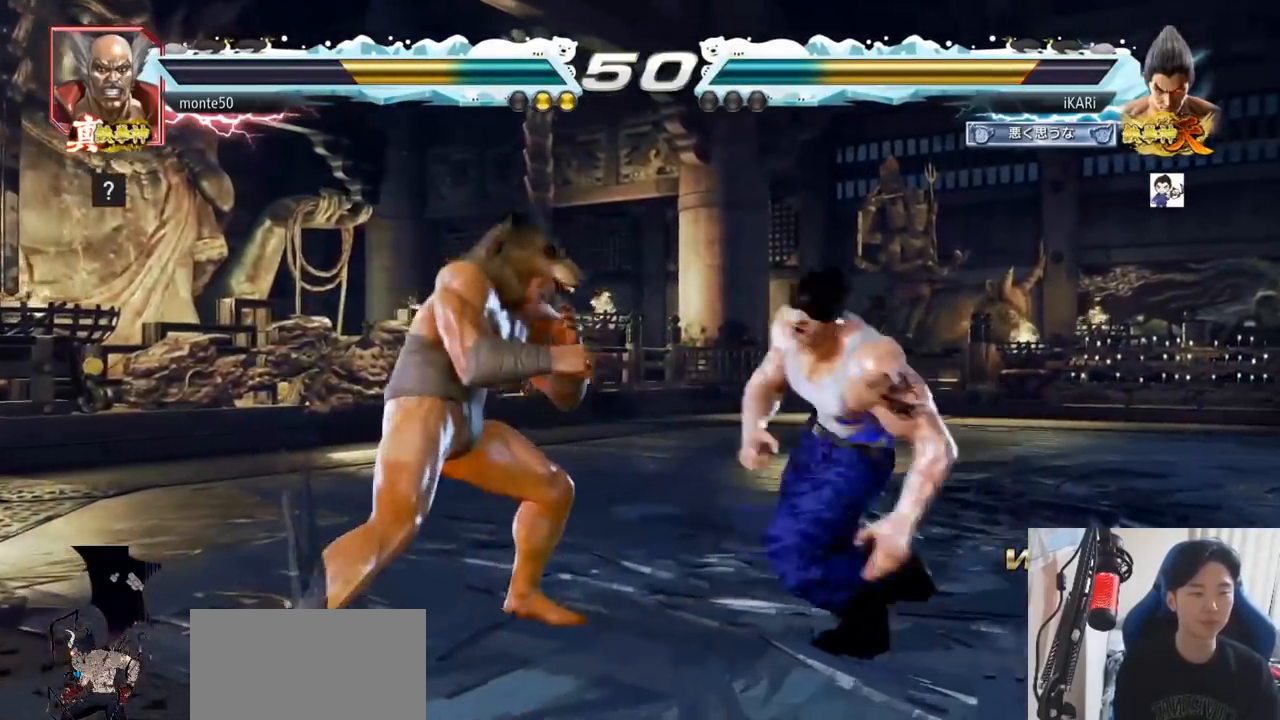
{"buttons": [], "left_stick": "center", "events": [[234, "left_stick", "right"], [434, "left_stick", "center"]]}
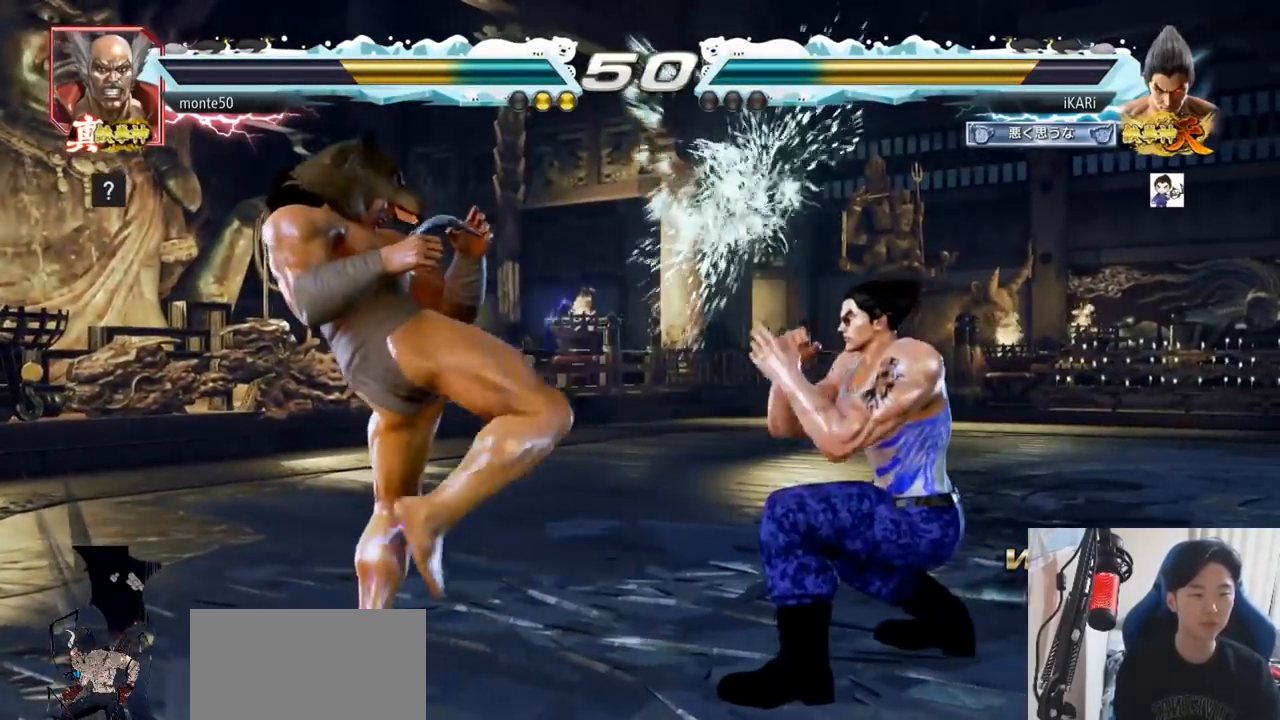
{"buttons": [], "left_stick": "center", "events": [[167, "CIRCLE", "down"], [234, "CIRCLE", "up"]]}
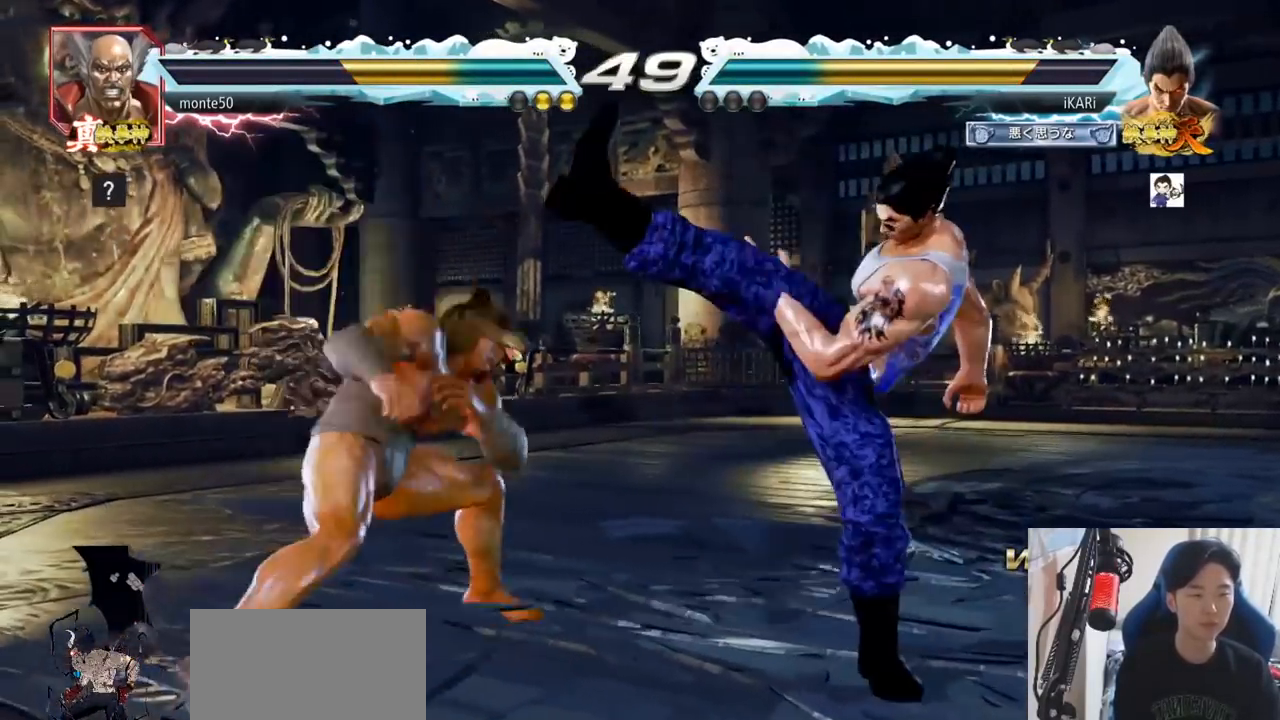
{"buttons": ["SQUARE"], "left_stick": "center", "events": [[151, "left_stick", "right"], [217, "left_stick", "down"], [284, "left_stick", "down-right"], [468, "left_stick", "center"], [484, "SQUARE", "down"]]}